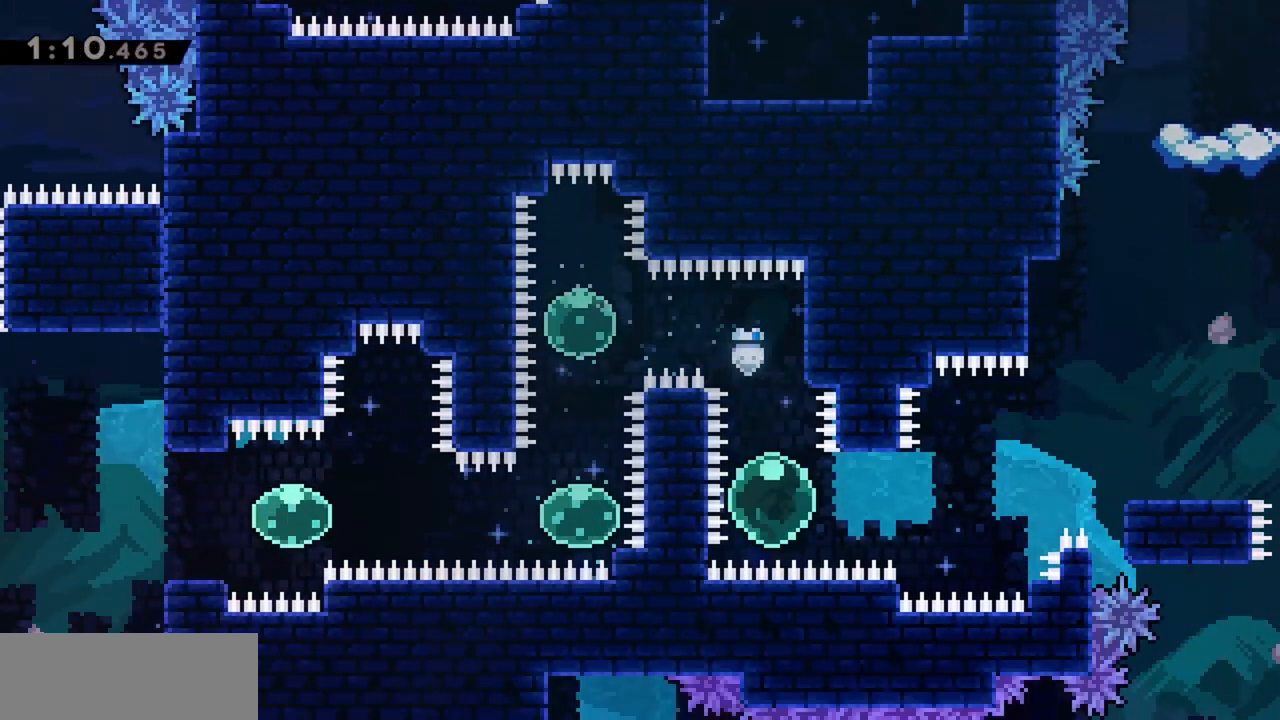
Gameplay with keyboard; each line is a JSON object with the keys held at the frame after it. "events" lists presses ("down") and releases ("up") of "dash", "demo", "down", "grab", "jump", "jump2", "left", "right" and "up" between this image and that frame as [ms after this image, input, new state], when the widget could be followed in between. No other keys are recorded. Mouse input is not recorded. Key names are as the overlay labels them; some are game actions (e.g. jump) rather than physical keys.
{"keys": ["right"], "events": [[150, "dash", "up"], [200, "right", "down"], [200, "up", "down"], [250, "dash", "down"], [433, "dash", "up"], [483, "up", "up"]]}
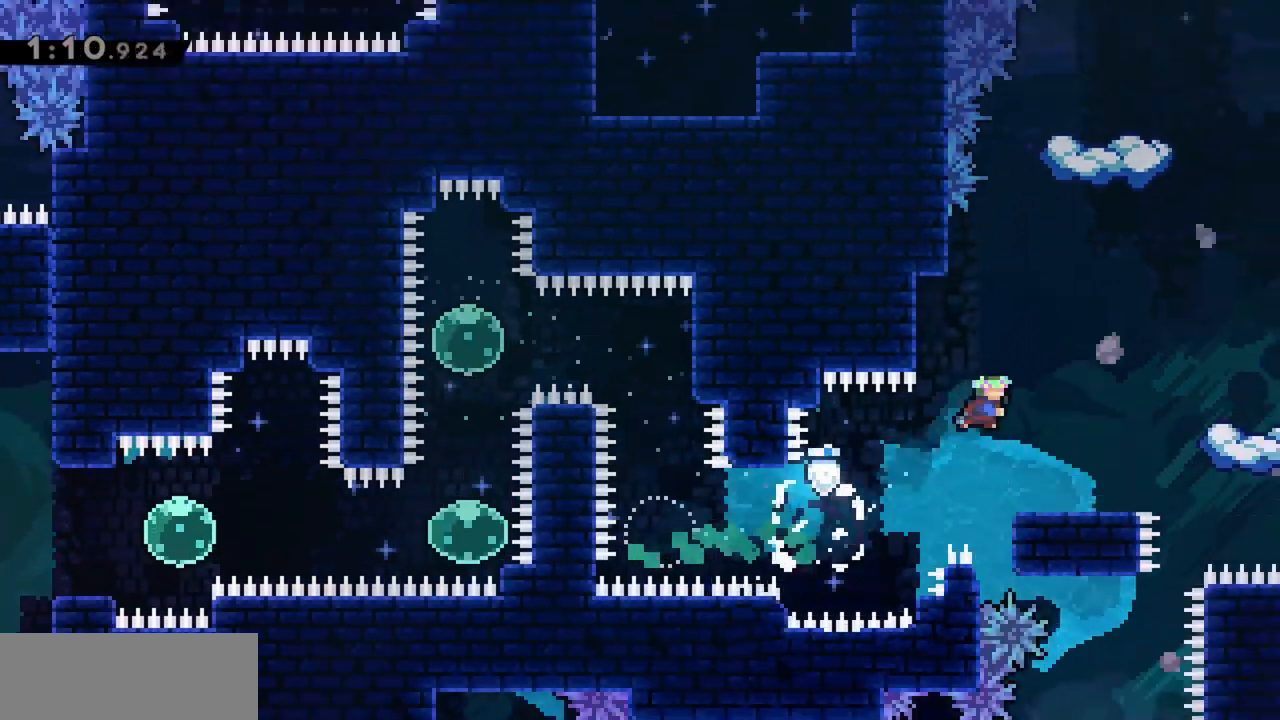
{"keys": ["jump", "right"], "events": [[117, "right", "up"], [300, "right", "down"], [433, "jump", "down"]]}
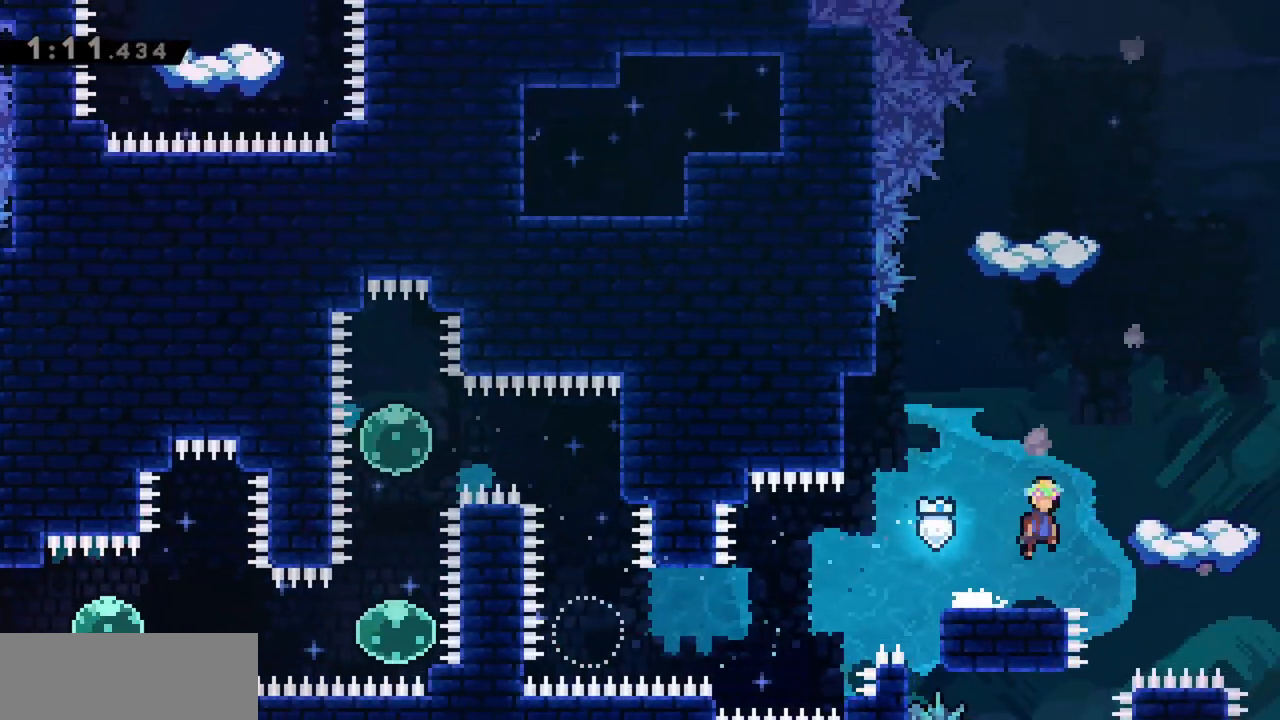
{"keys": [], "events": [[267, "jump", "up"], [300, "right", "up"]]}
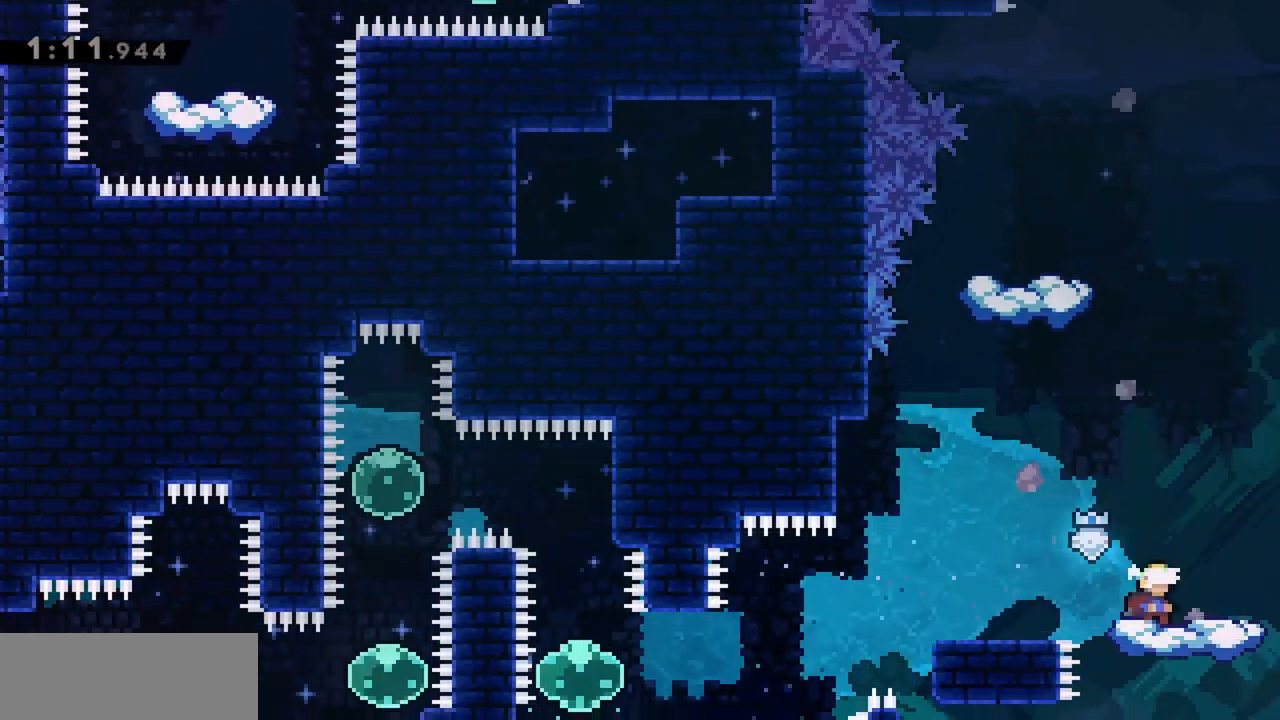
{"keys": ["left"], "events": [[217, "jump", "down"], [317, "left", "down"], [450, "jump", "up"]]}
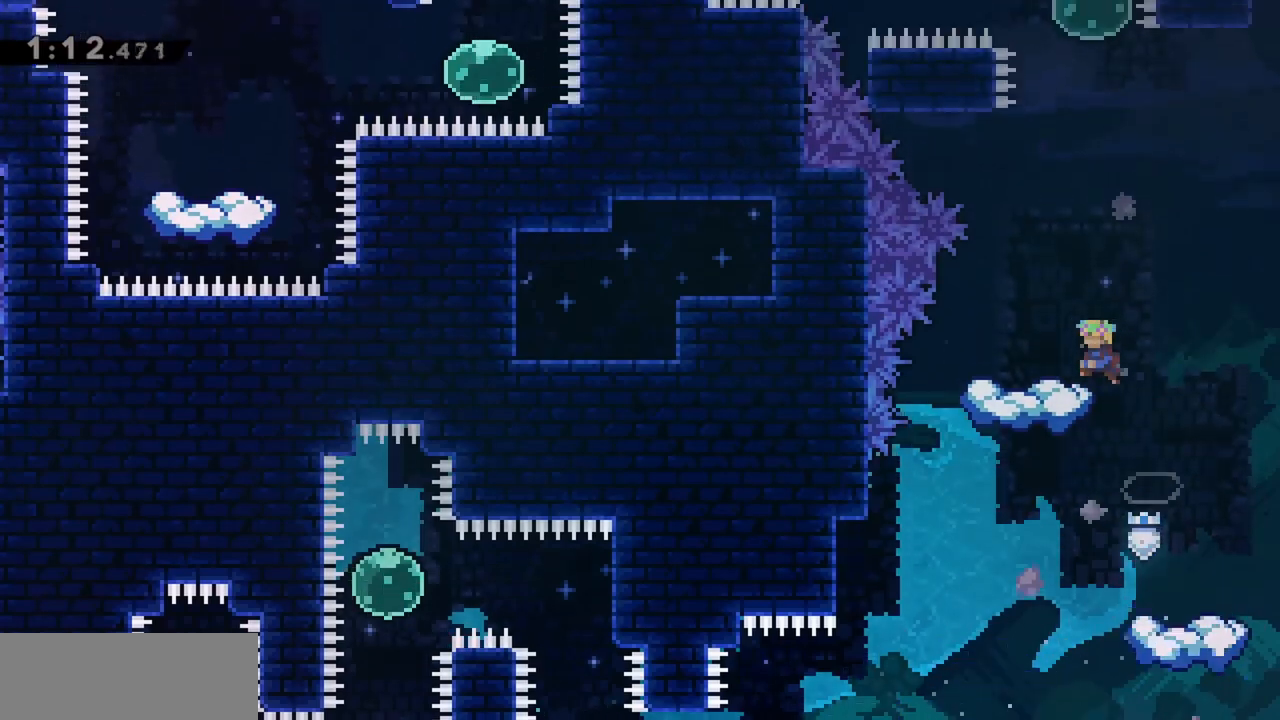
{"keys": [], "events": [[133, "left", "up"]]}
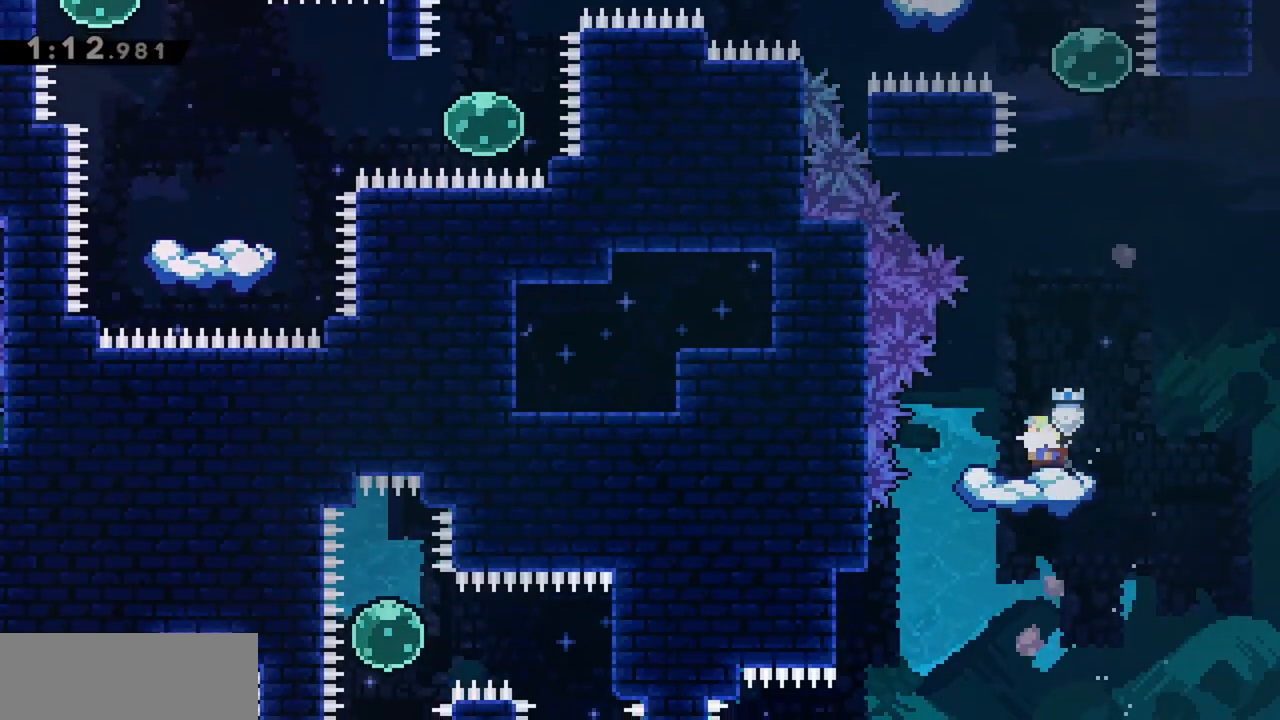
{"keys": ["dash", "left", "up"], "events": [[50, "jump", "down"], [150, "right", "down"], [283, "jump", "up"], [283, "right", "up"], [333, "up", "down"], [383, "dash", "down"], [467, "left", "down"]]}
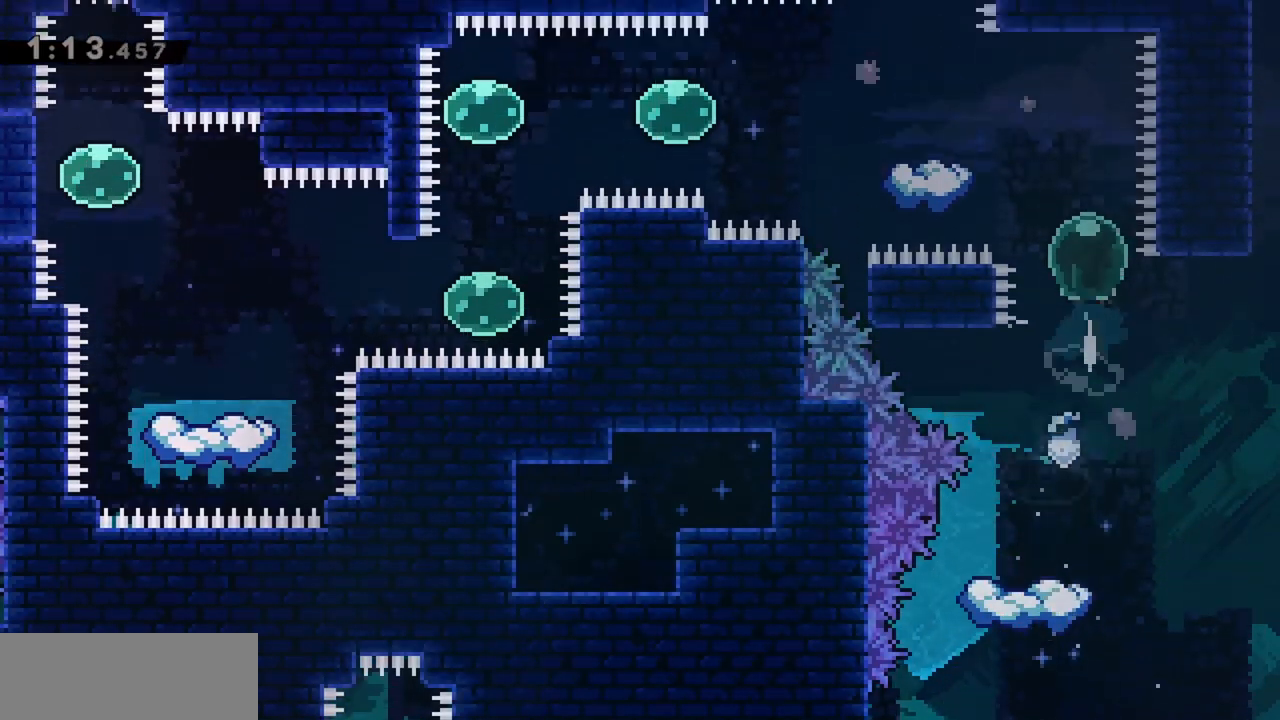
{"keys": ["left"], "events": [[17, "dash", "up"], [67, "dash", "down"], [300, "dash", "up"], [300, "up", "up"], [433, "left", "up"], [483, "left", "down"]]}
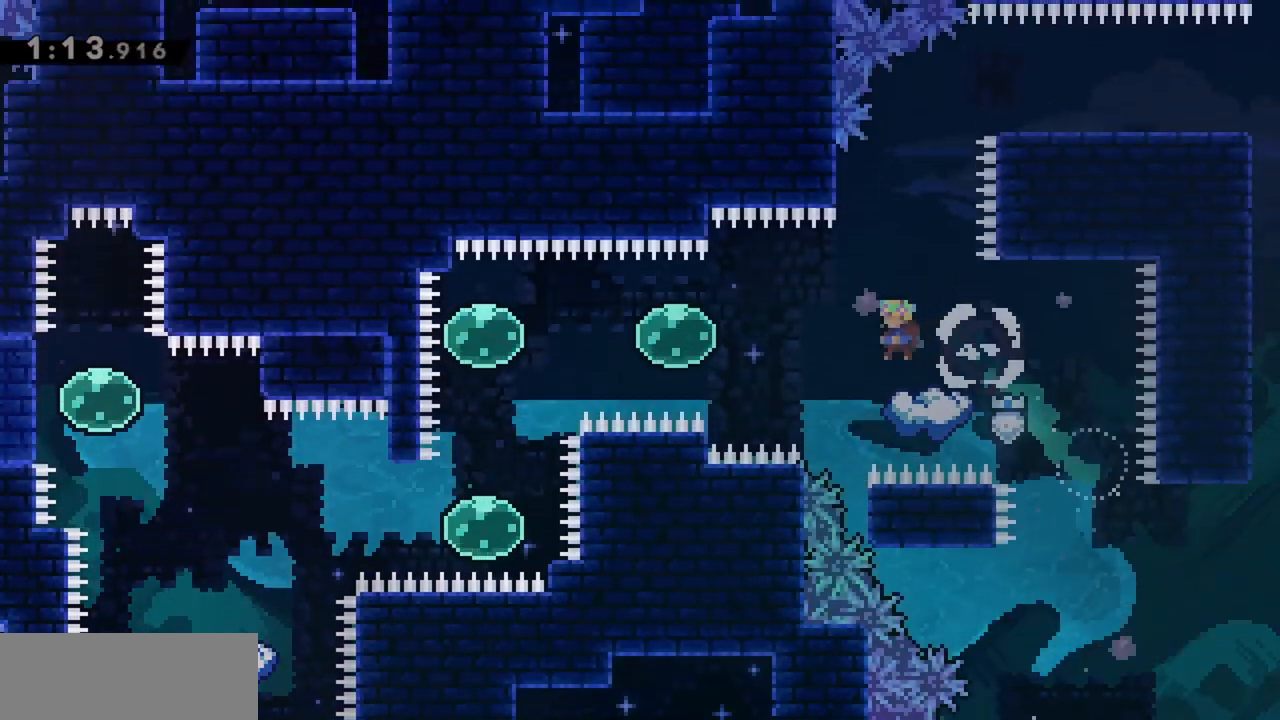
{"keys": ["dash", "left"], "events": [[33, "dash", "down"], [217, "dash", "up"], [350, "dash", "down"]]}
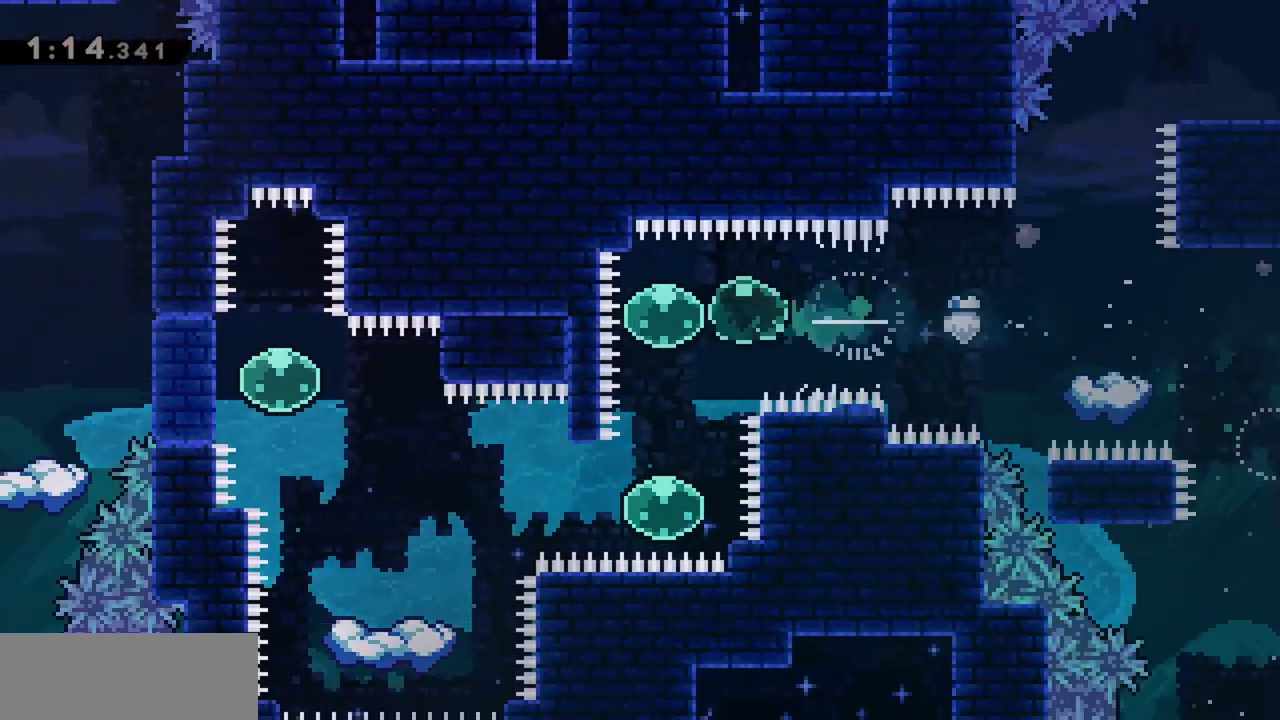
{"keys": ["dash", "left"], "events": [[33, "dash", "up"], [33, "left", "up"], [83, "down", "down"], [133, "dash", "down"], [267, "down", "up"], [317, "dash", "up"], [317, "left", "down"], [367, "dash", "down"]]}
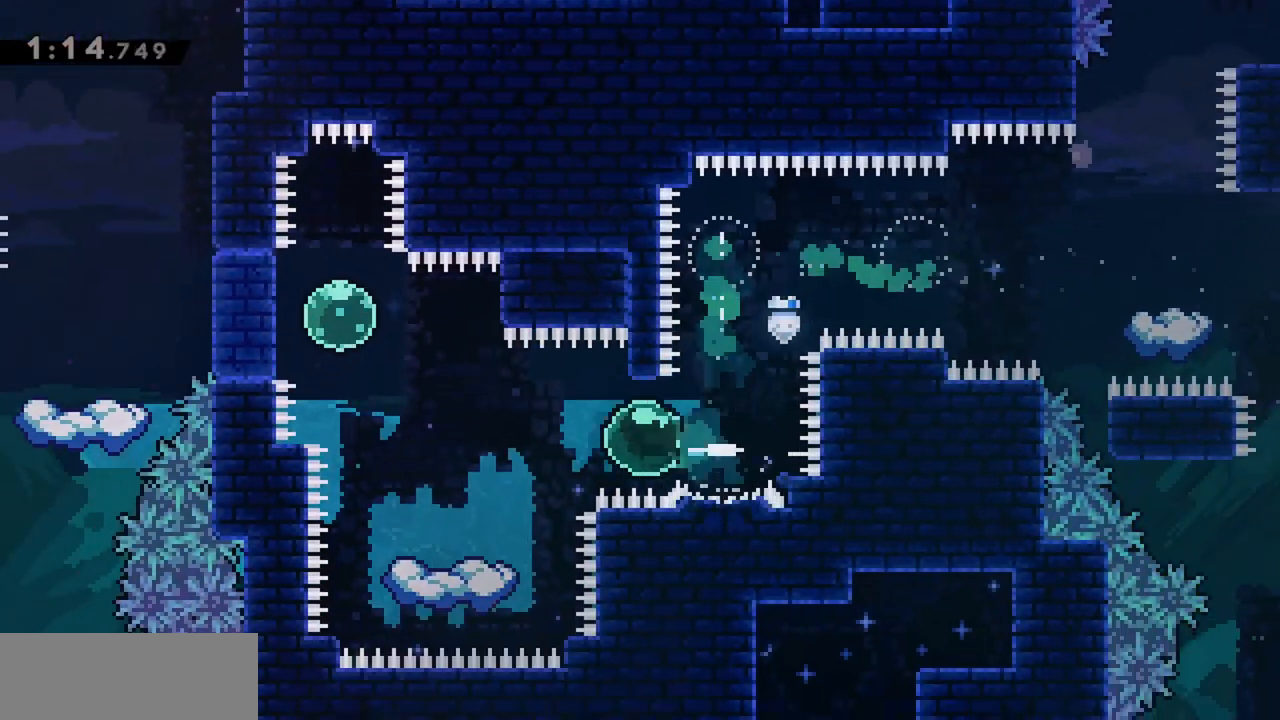
{"keys": [], "events": [[100, "dash", "up"], [183, "left", "up"]]}
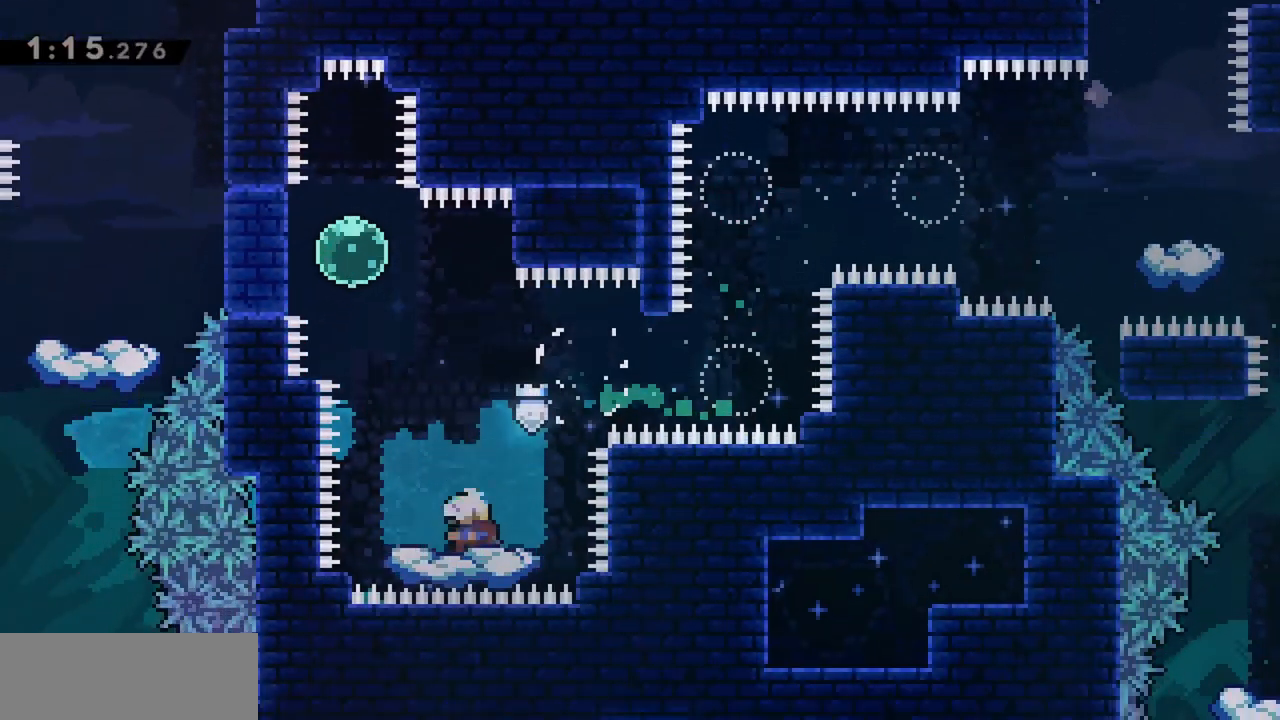
{"keys": ["left"], "events": [[233, "jump", "down"], [233, "left", "down"], [333, "jump", "up"]]}
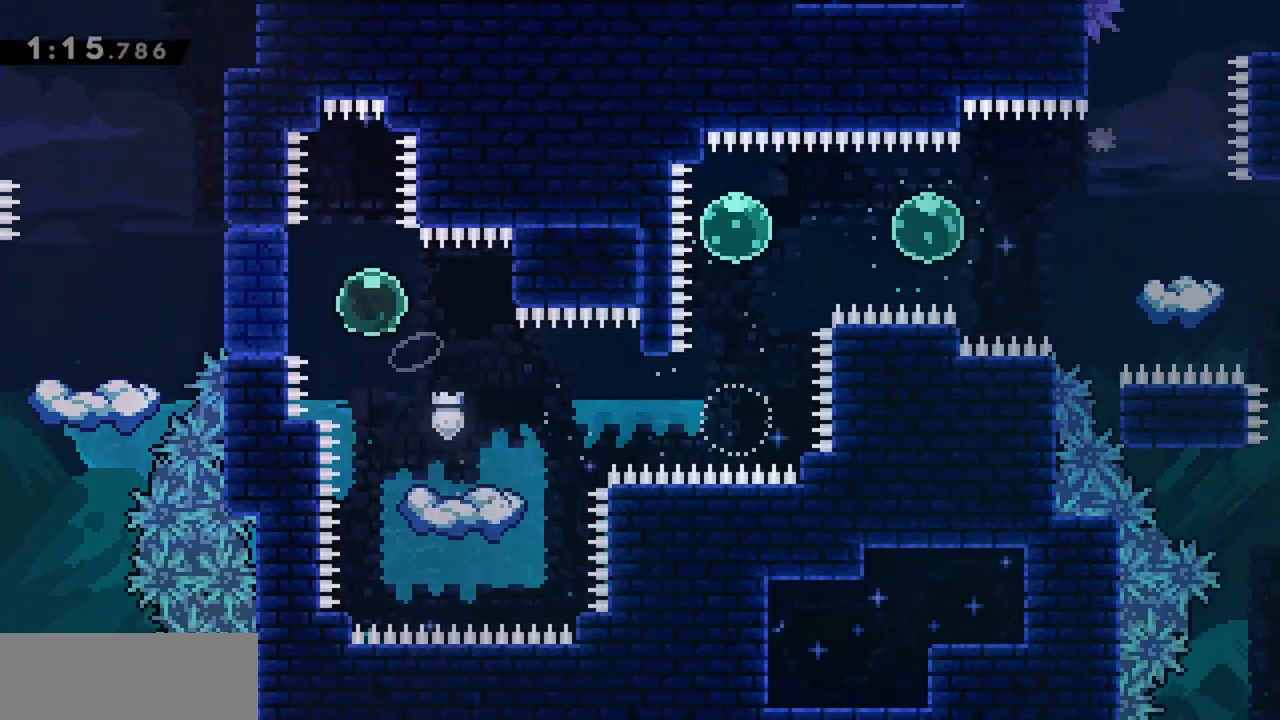
{"keys": [], "events": [[67, "dash", "down"], [200, "dash", "up"], [200, "left", "up"]]}
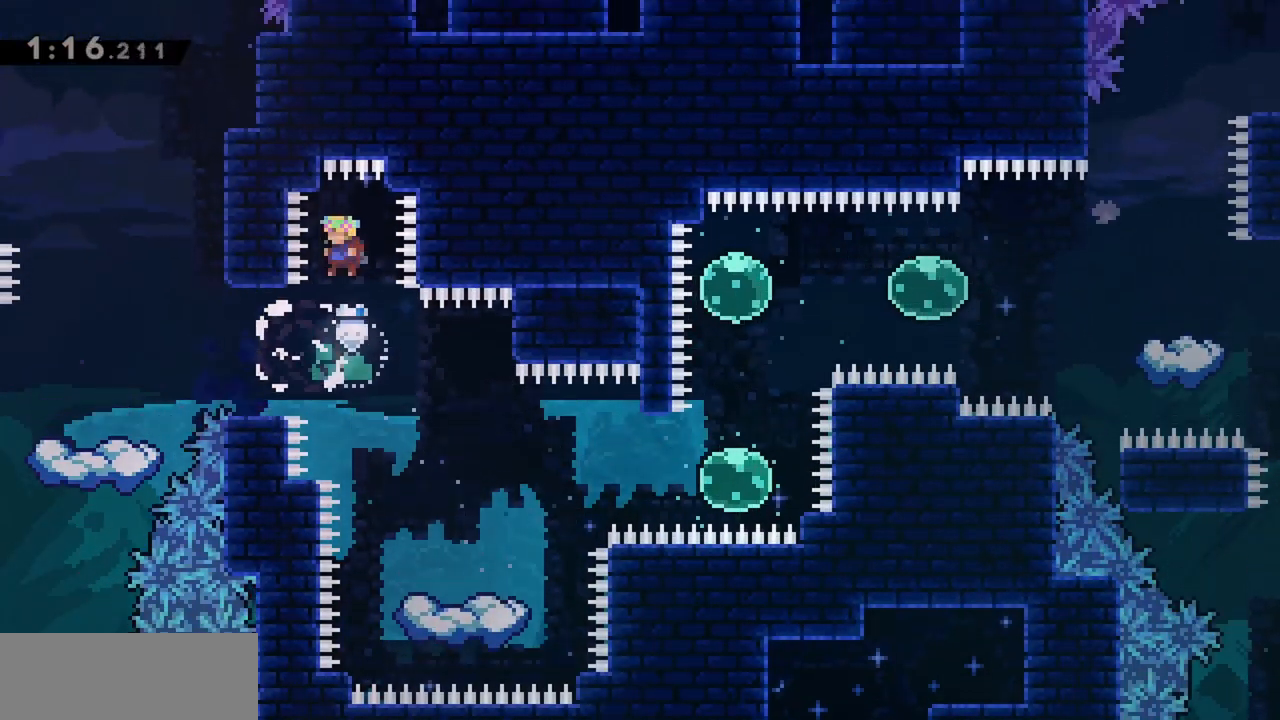
{"keys": [], "events": [[250, "dash", "down"], [450, "dash", "up"]]}
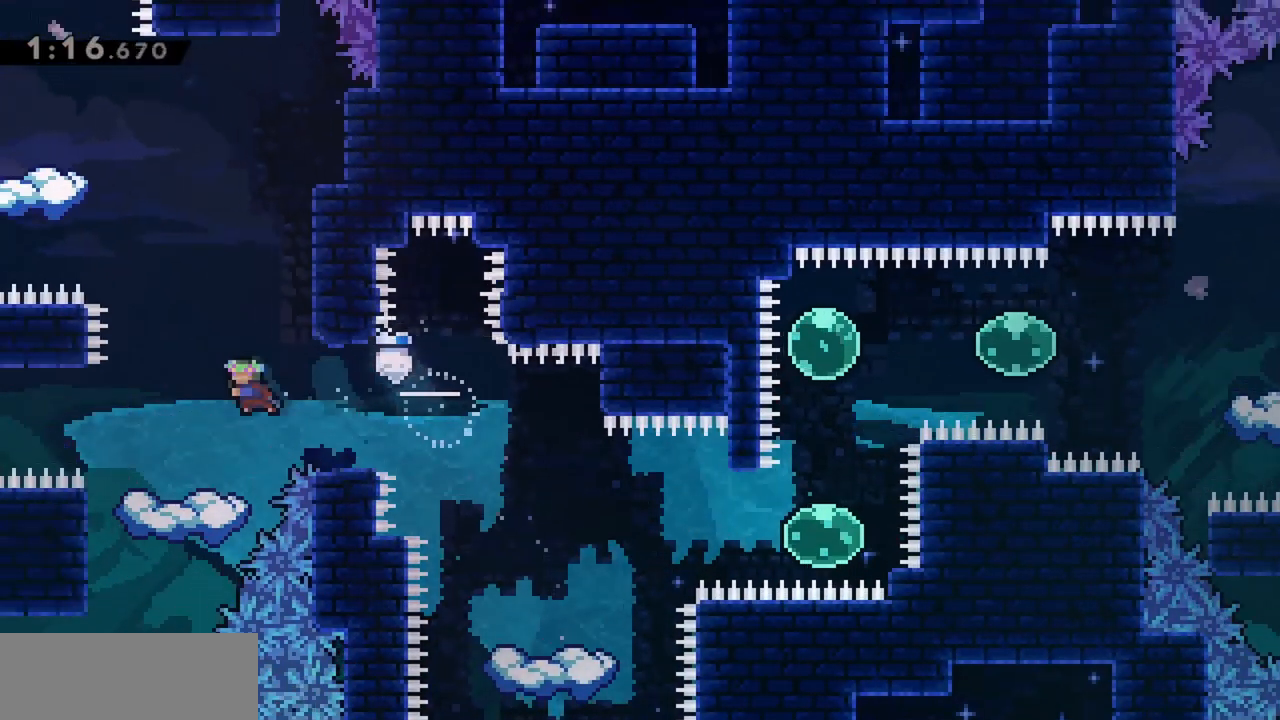
{"keys": [], "events": [[167, "down", "down"], [317, "down", "up"]]}
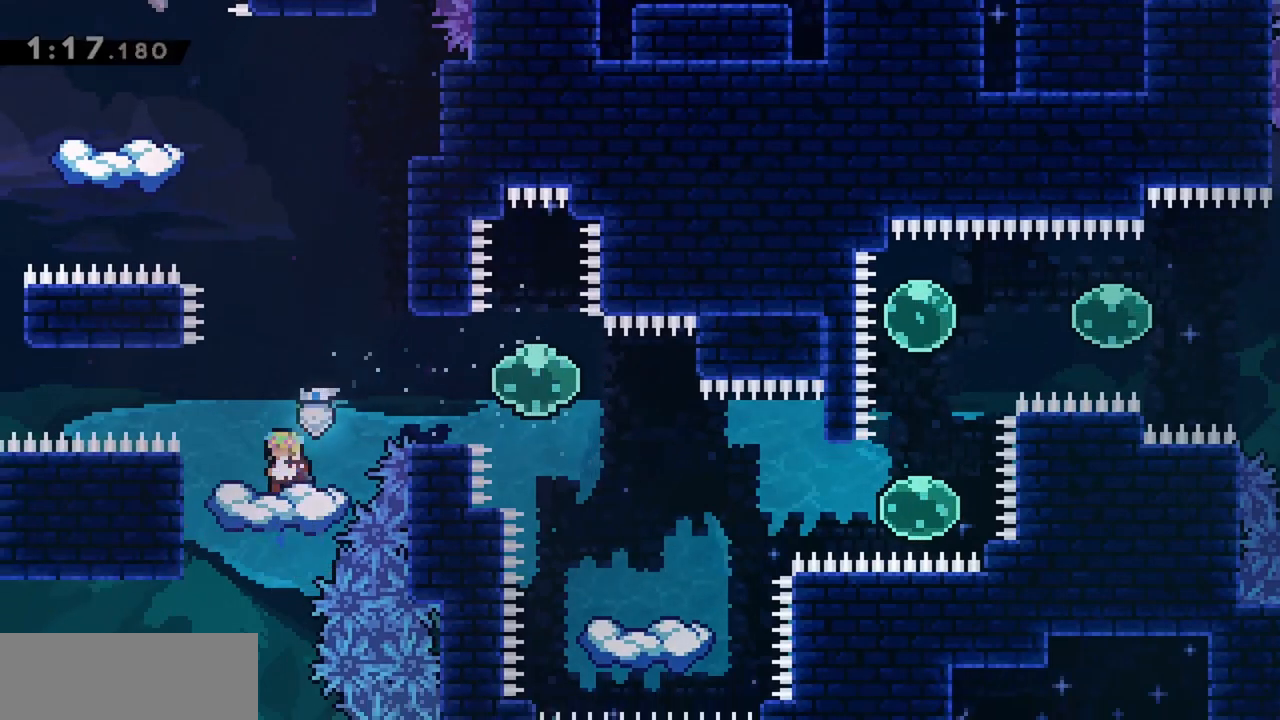
{"keys": ["left", "up"], "events": [[83, "jump", "down"], [233, "left", "down"], [233, "up", "down"], [283, "dash", "down"], [467, "dash", "up"], [467, "jump", "up"]]}
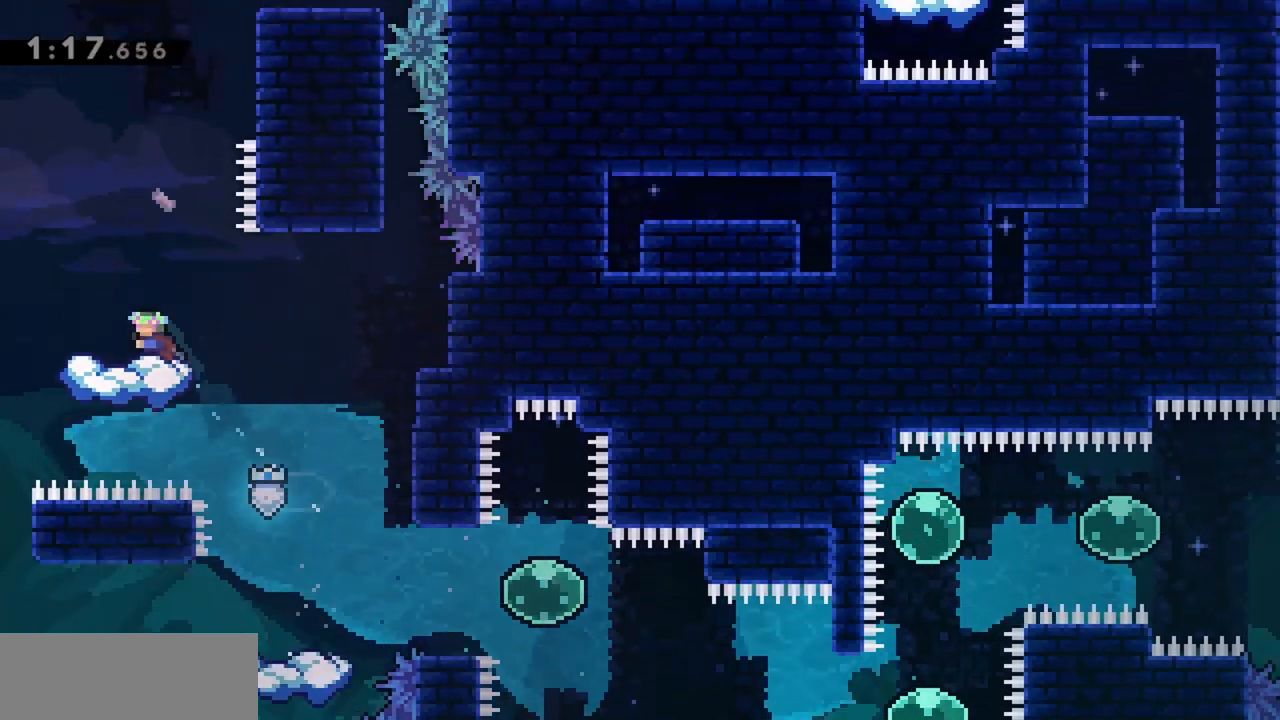
{"keys": [], "events": [[50, "left", "up"], [50, "up", "up"]]}
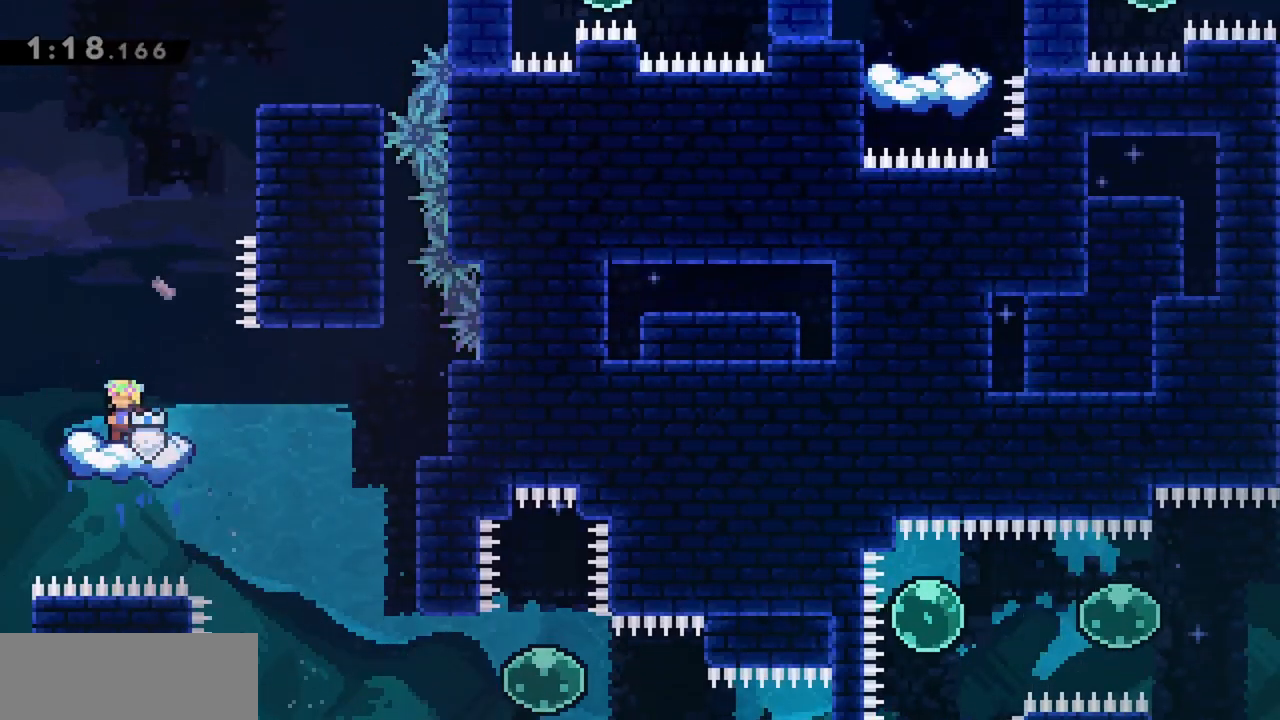
{"keys": ["grab", "jump", "right"], "events": [[67, "jump", "down"], [100, "right", "down"], [250, "grab", "down"], [383, "jump", "up"], [483, "jump", "down"]]}
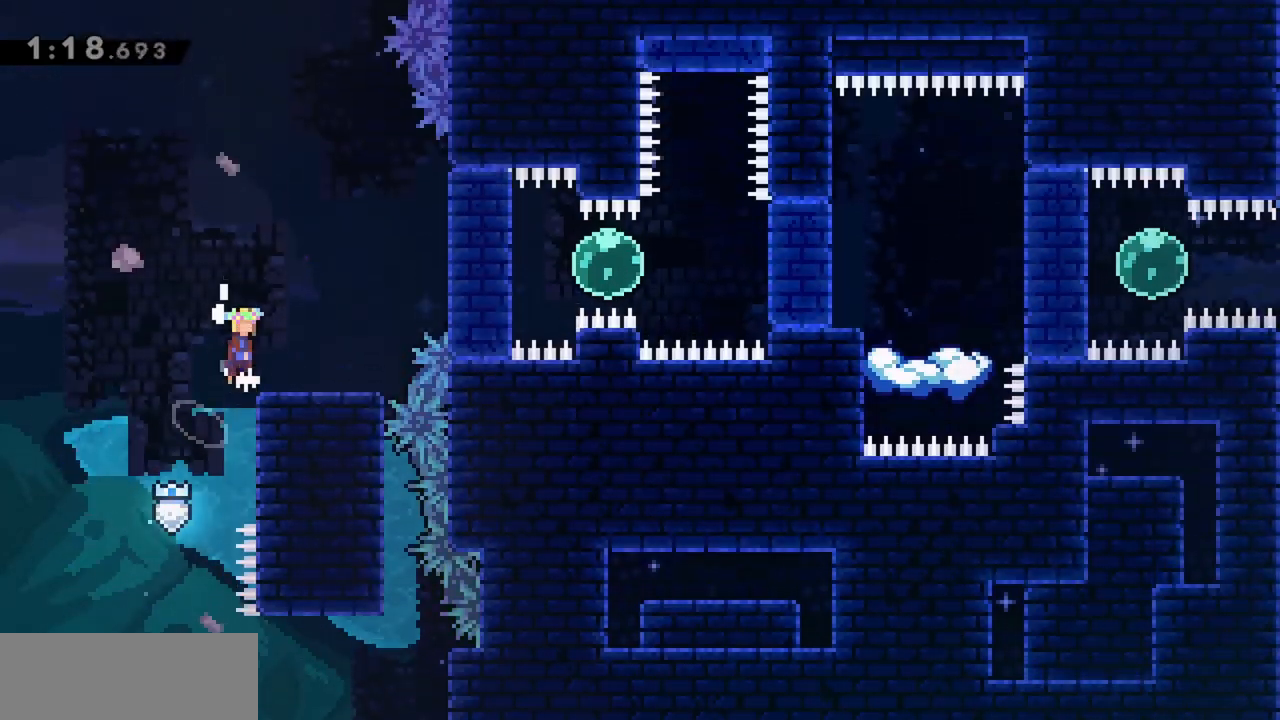
{"keys": ["jump", "right"], "events": [[67, "jump", "up"], [117, "grab", "up"], [117, "right", "up"], [350, "jump", "down"], [350, "right", "down"]]}
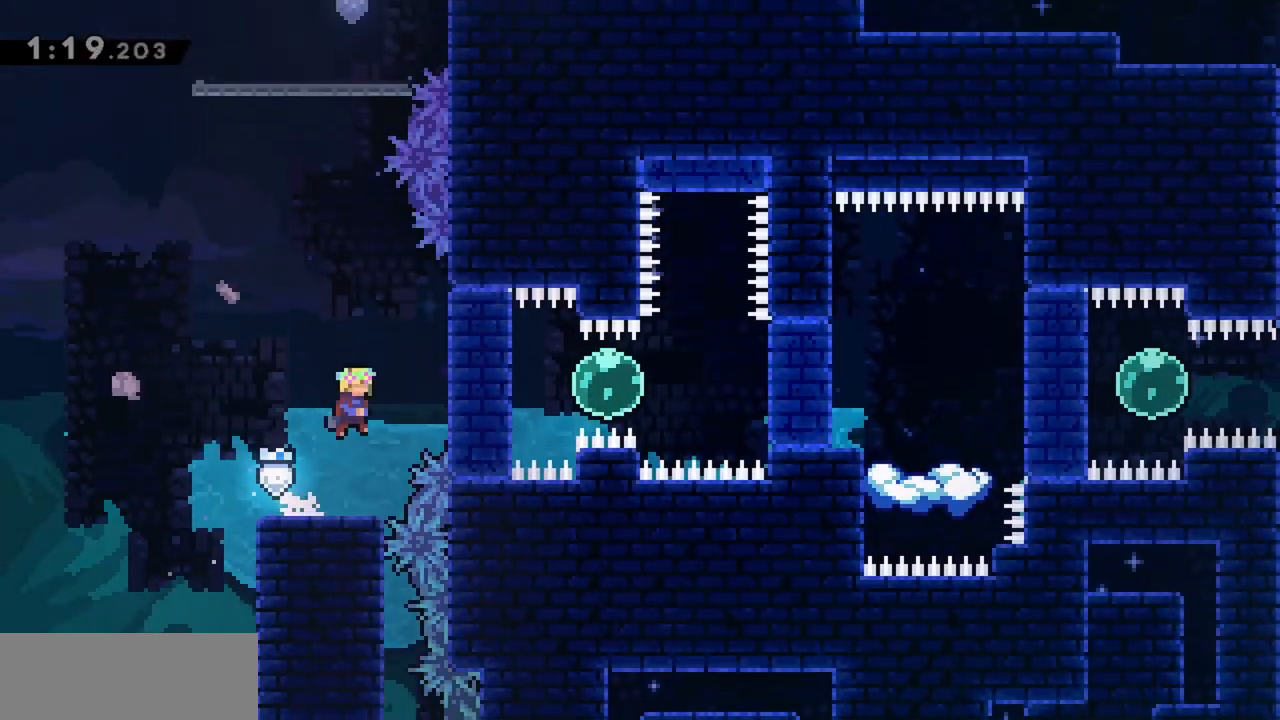
{"keys": ["left"], "events": [[83, "dash", "down"], [267, "dash", "up"], [267, "right", "up"], [317, "jump", "up"], [350, "left", "down"]]}
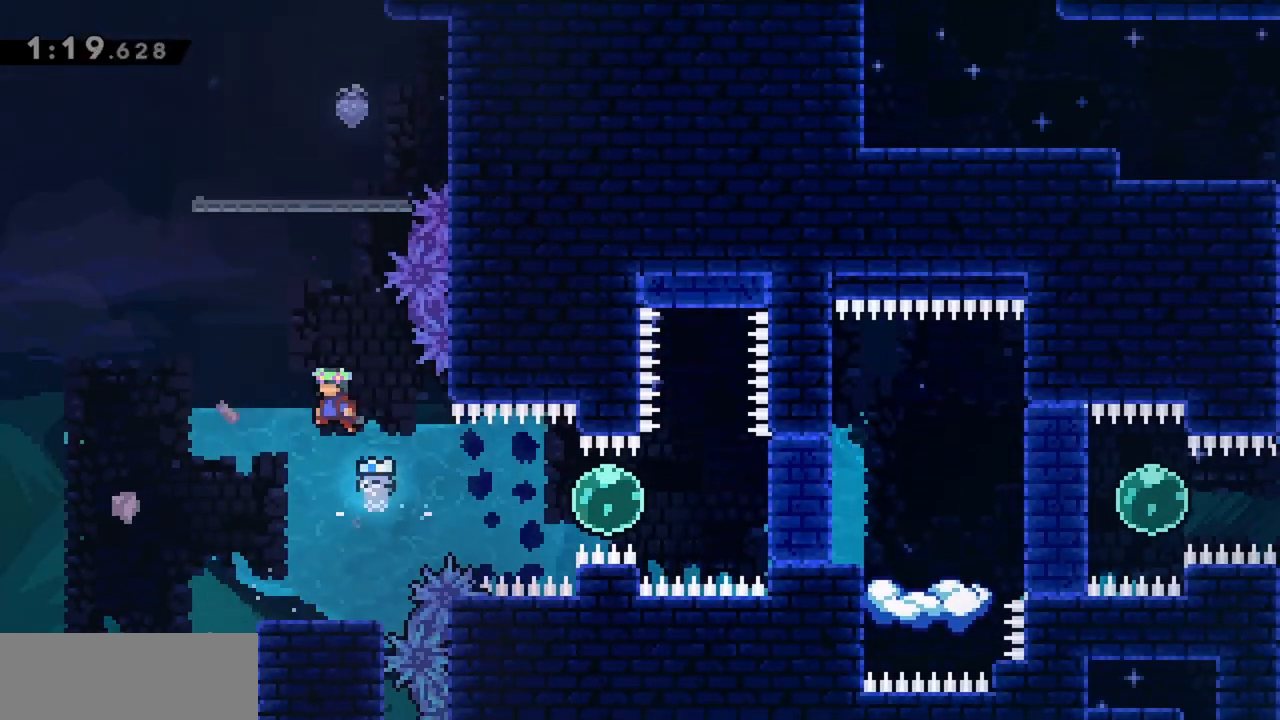
{"keys": ["jump", "right"], "events": [[50, "left", "up"], [367, "right", "down"], [450, "jump", "down"]]}
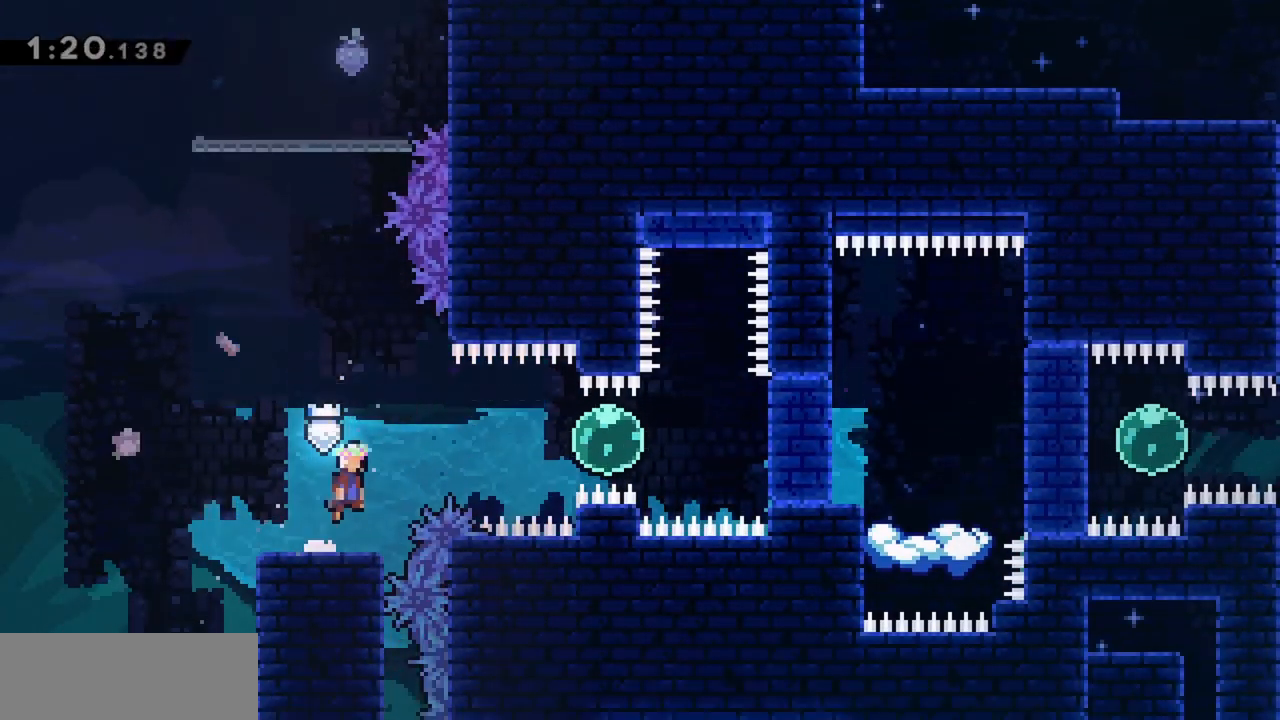
{"keys": ["dash", "right"], "events": [[100, "jump", "up"], [233, "dash", "down"], [367, "dash", "up"], [467, "dash", "down"]]}
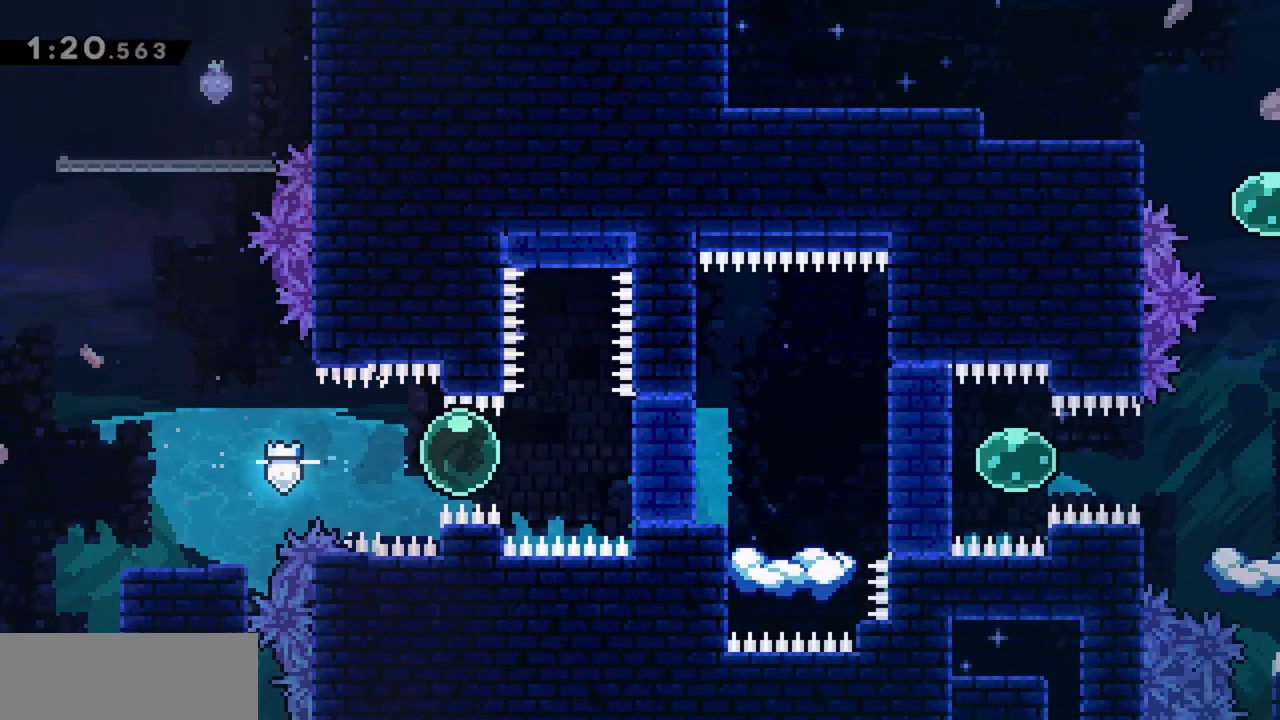
{"keys": ["up"], "events": [[100, "dash", "up"], [100, "right", "up"], [383, "up", "down"]]}
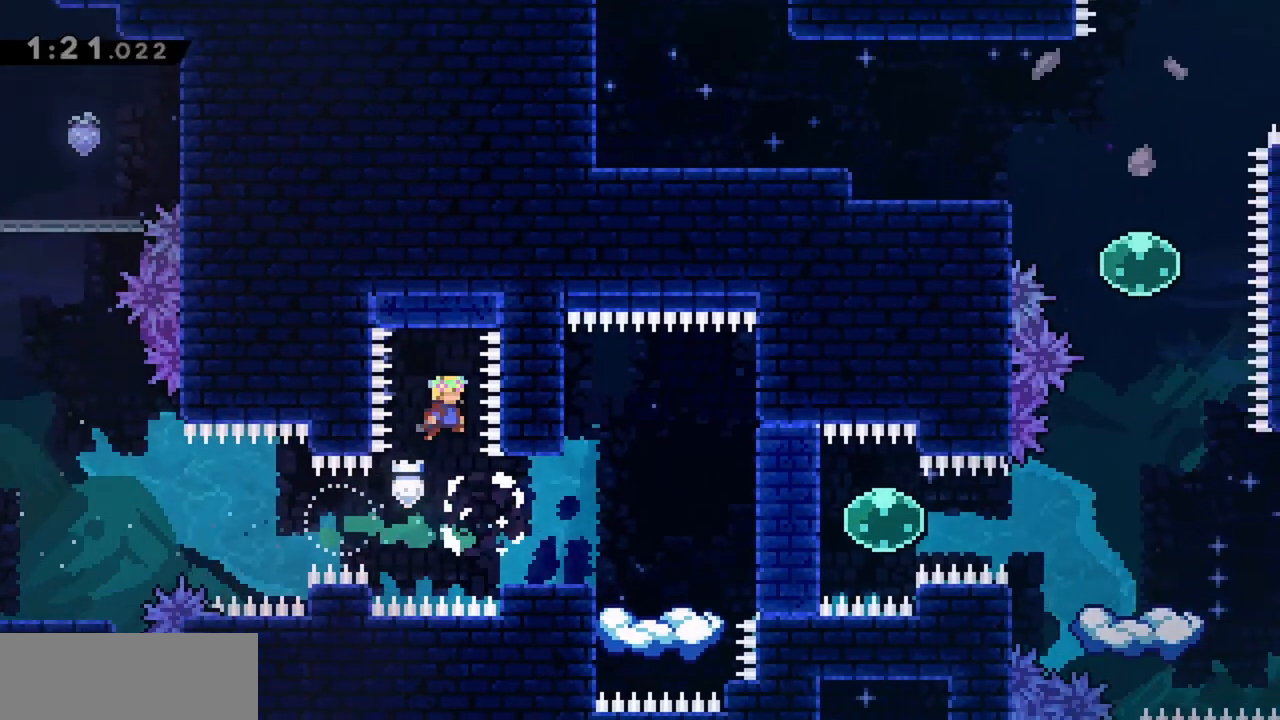
{"keys": [], "events": [[17, "dash", "down"], [217, "dash", "up"], [250, "up", "up"]]}
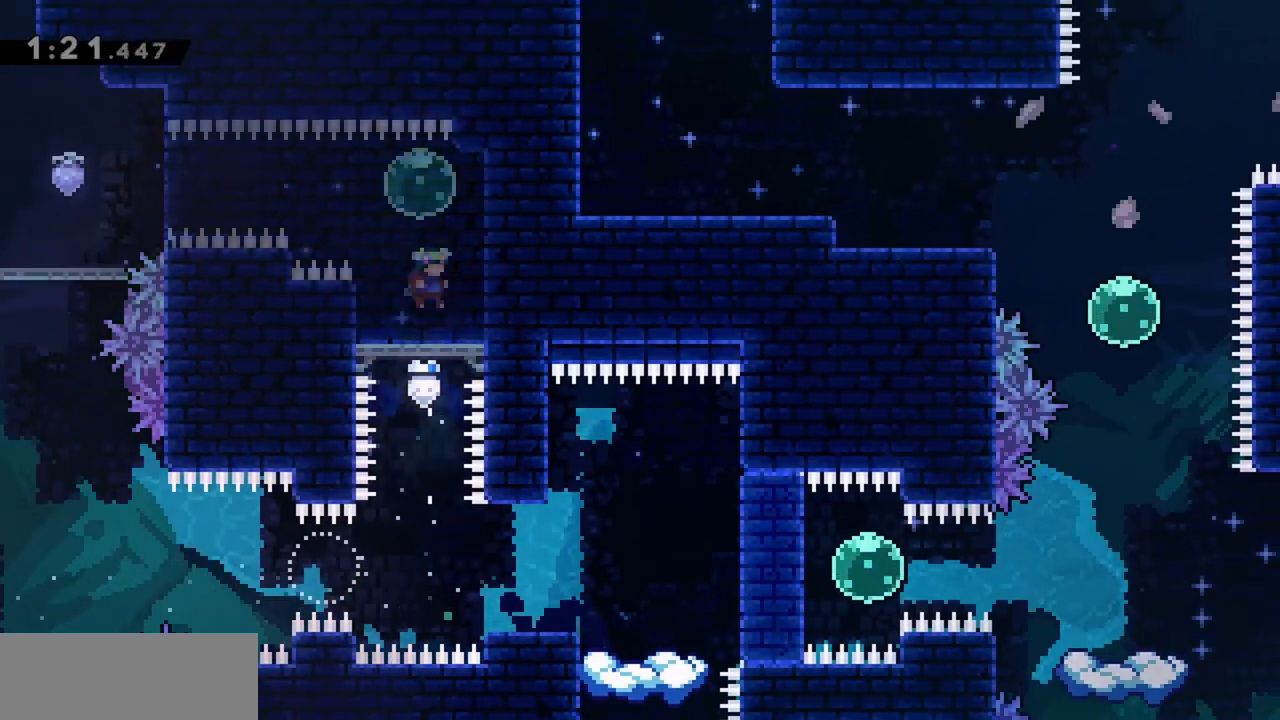
{"keys": ["left"], "events": [[217, "jump", "down"], [450, "jump", "up"], [450, "left", "down"]]}
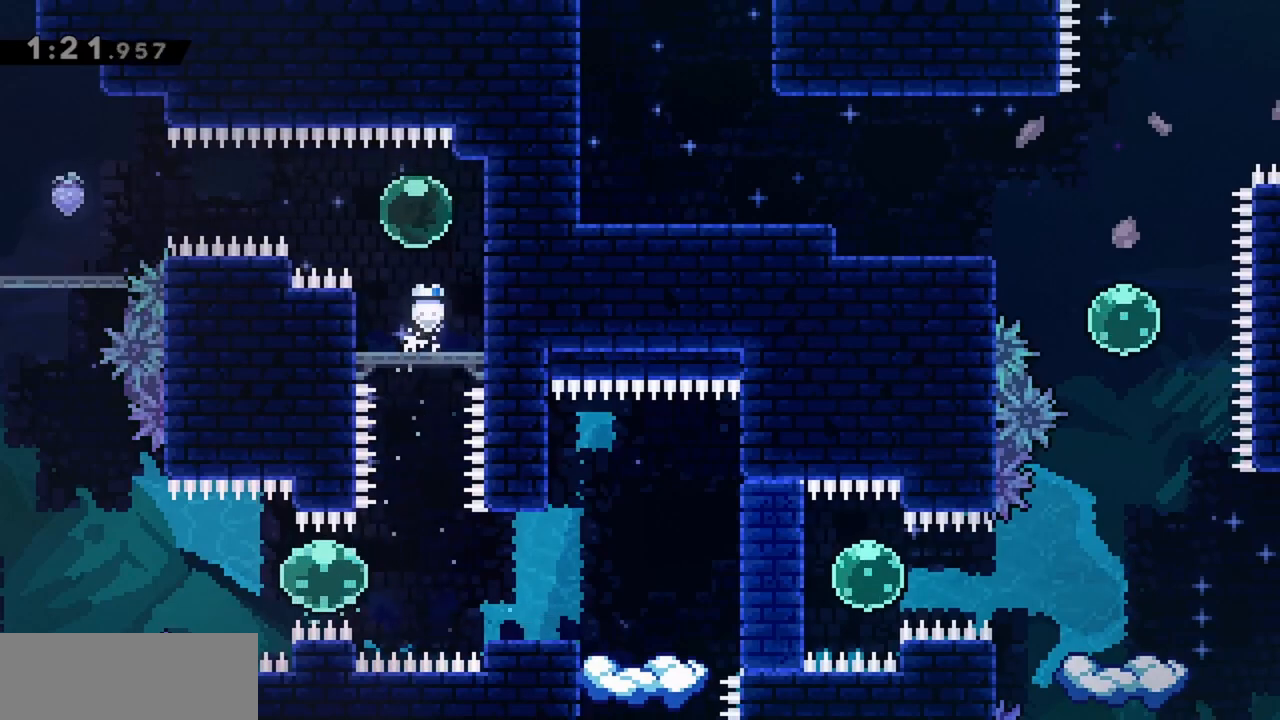
{"keys": ["down"], "events": [[50, "dash", "down"], [183, "dash", "up"], [267, "dash", "down"], [467, "dash", "up"], [500, "down", "down"], [500, "left", "up"]]}
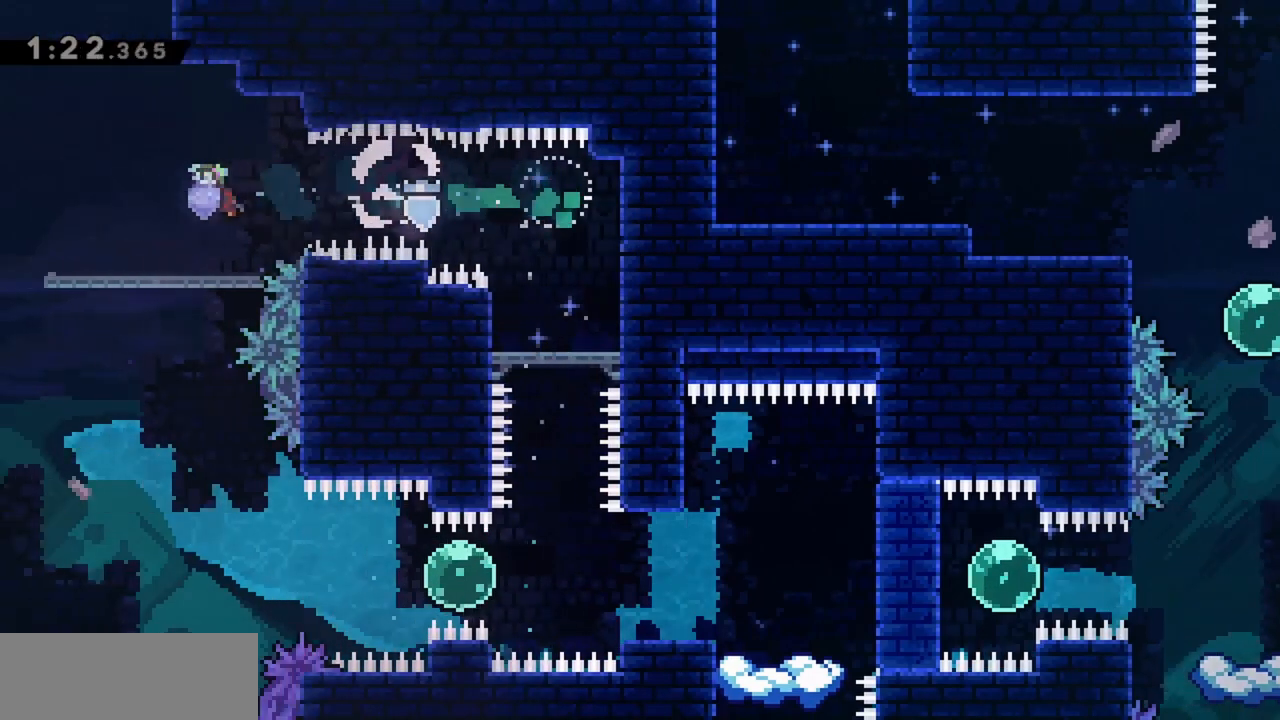
{"keys": ["down"], "events": []}
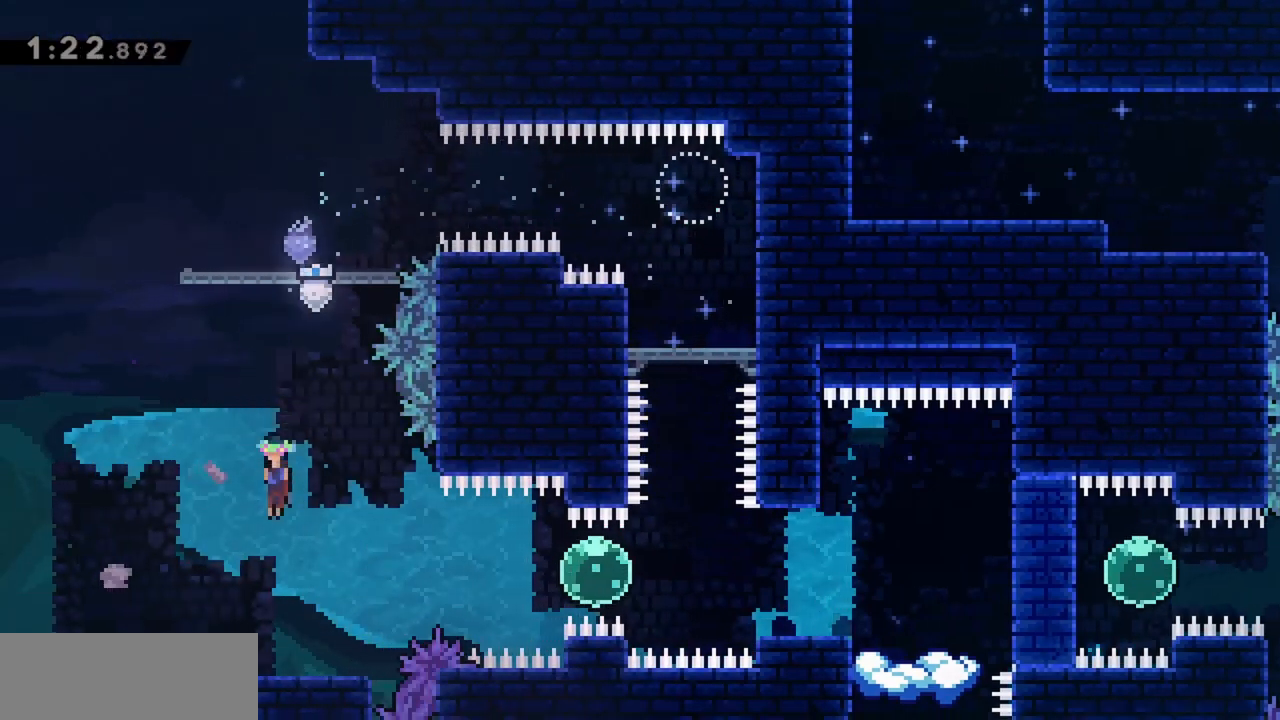
{"keys": ["right"], "events": [[100, "down", "up"], [100, "right", "down"], [250, "jump", "down"], [383, "jump", "up"]]}
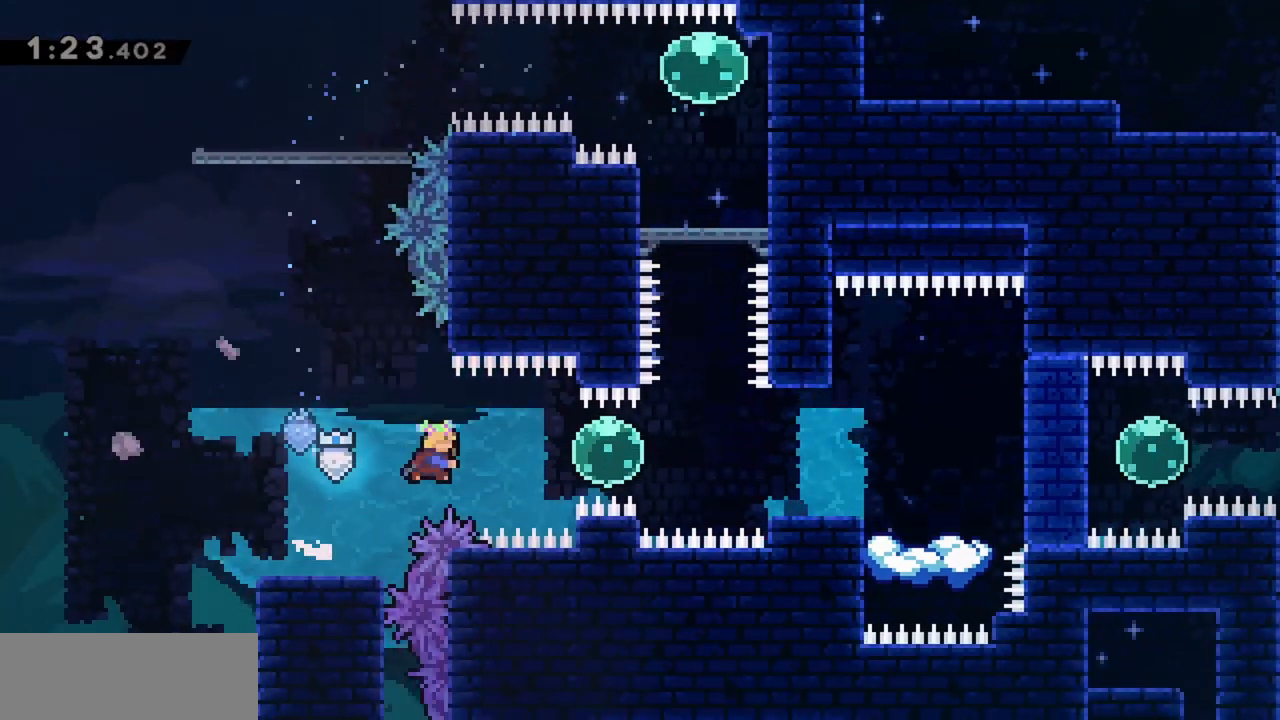
{"keys": ["dash", "right"], "events": [[17, "dash", "down"], [167, "dash", "up"], [250, "dash", "down"], [400, "dash", "up"], [483, "dash", "down"]]}
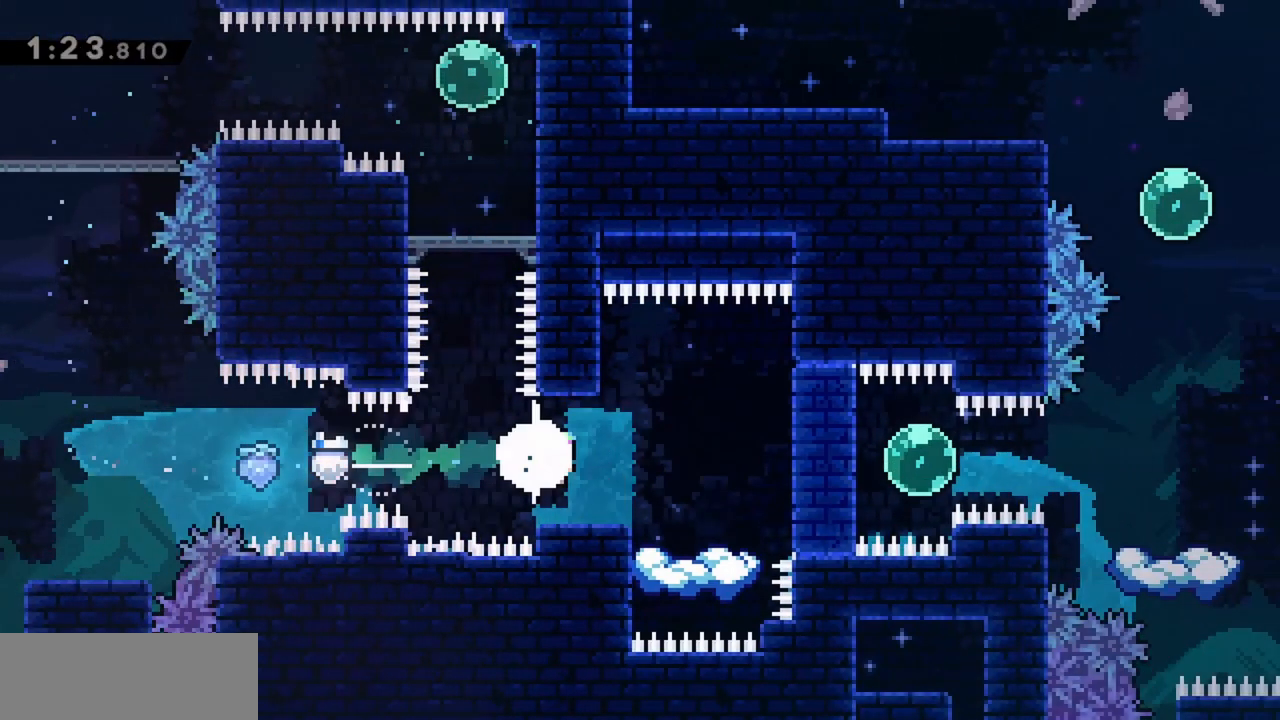
{"keys": ["grab", "left"], "events": [[167, "dash", "up"], [400, "left", "down"], [400, "right", "up"], [450, "grab", "down"]]}
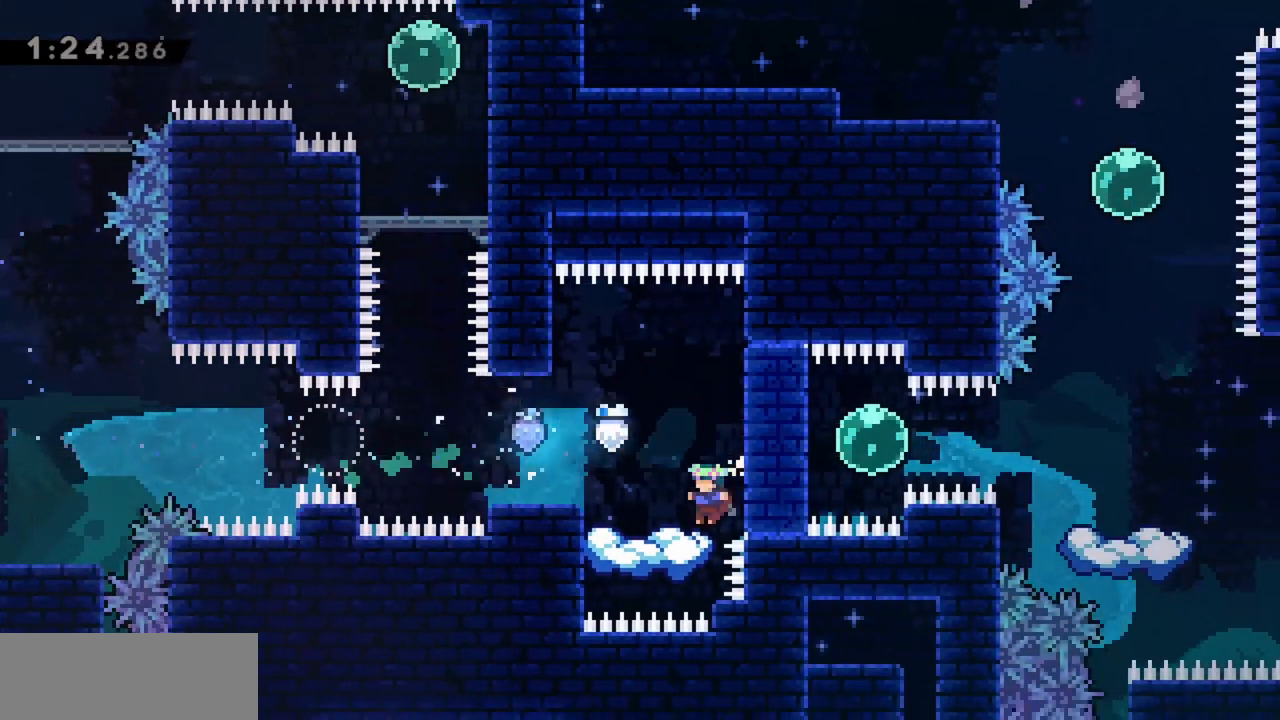
{"keys": [], "events": [[183, "grab", "up"], [183, "left", "up"]]}